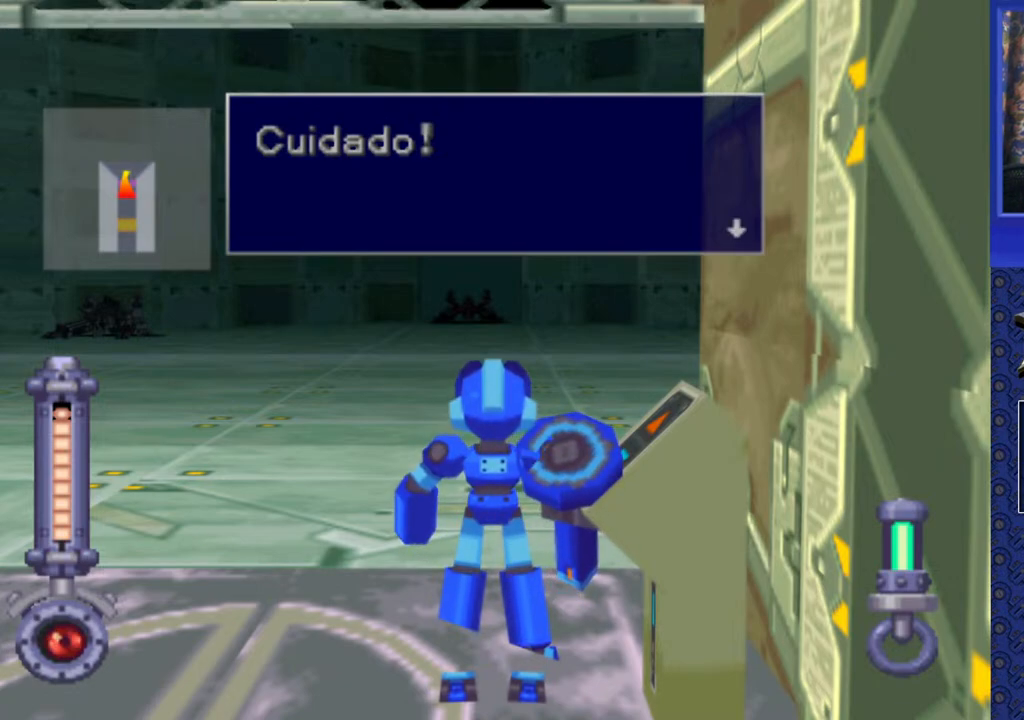
Gameplay with a controller (PlayStation layout); each line is a JSON object with the inputs held at the frame after it. "events" lists button and stick changes between this image and that frame as [ms after this image, input, new state], when the widget could be followed in between. Not read: L3 R3.
{"buttons": [], "events": [[233, "TRIANGLE", "down"], [317, "TRIANGLE", "up"]]}
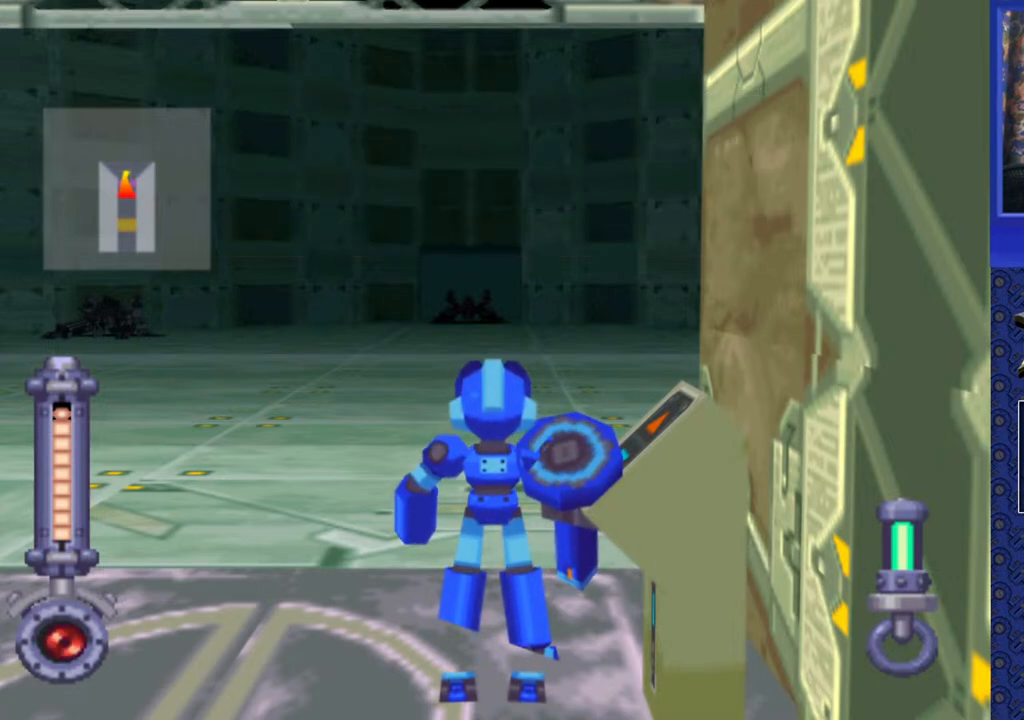
{"buttons": ["DPAD_UP"], "events": [[400, "DPAD_UP", "down"]]}
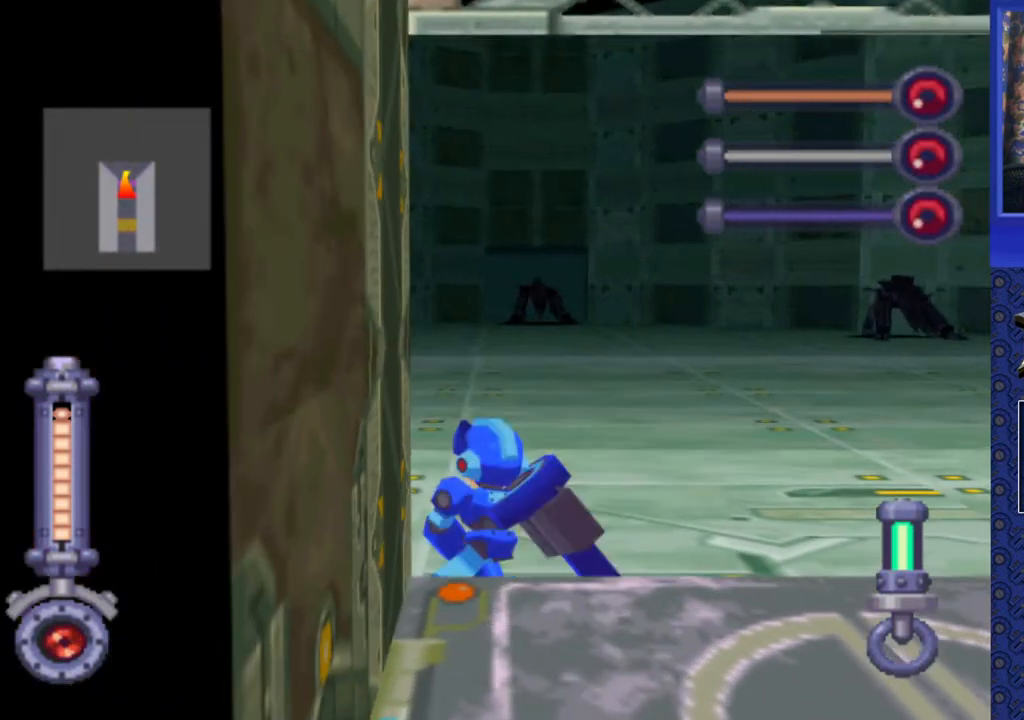
{"buttons": ["DPAD_UP", "DPAD_LEFT"], "events": [[333, "DPAD_LEFT", "down"]]}
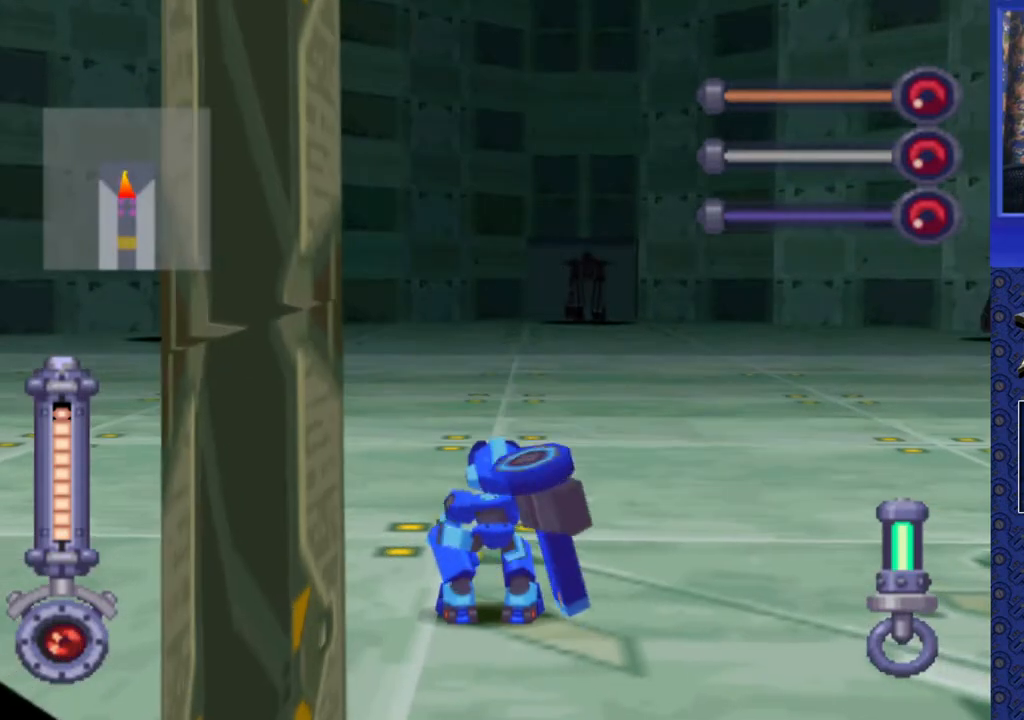
{"buttons": ["SQUARE", "DPAD_UP", "DPAD_LEFT"], "events": [[83, "DPAD_LEFT", "up"], [167, "SQUARE", "down"], [267, "DPAD_LEFT", "down"]]}
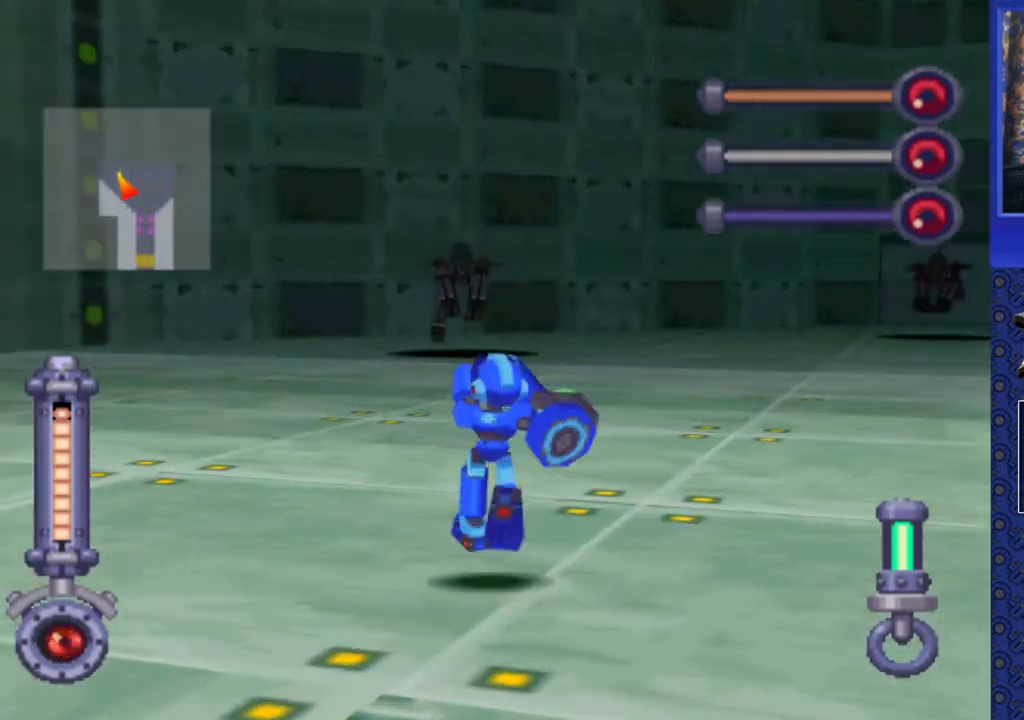
{"buttons": ["SQUARE", "DPAD_RIGHT"], "events": [[17, "DPAD_LEFT", "up"], [300, "DPAD_UP", "up"], [467, "DPAD_RIGHT", "down"]]}
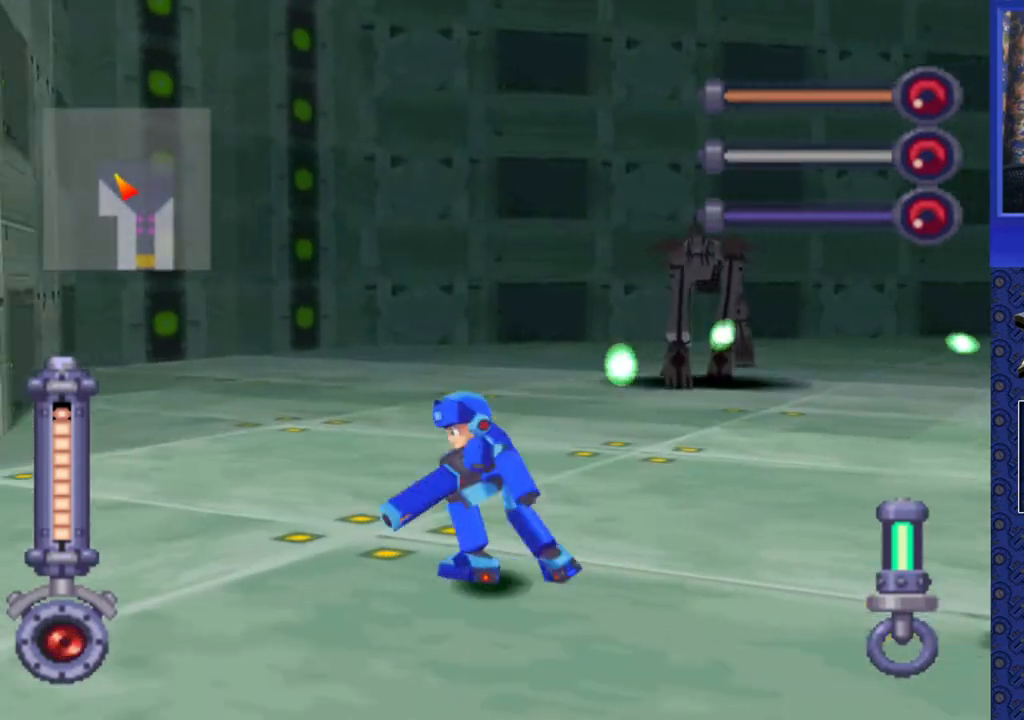
{"buttons": ["SQUARE", "DPAD_RIGHT"], "events": []}
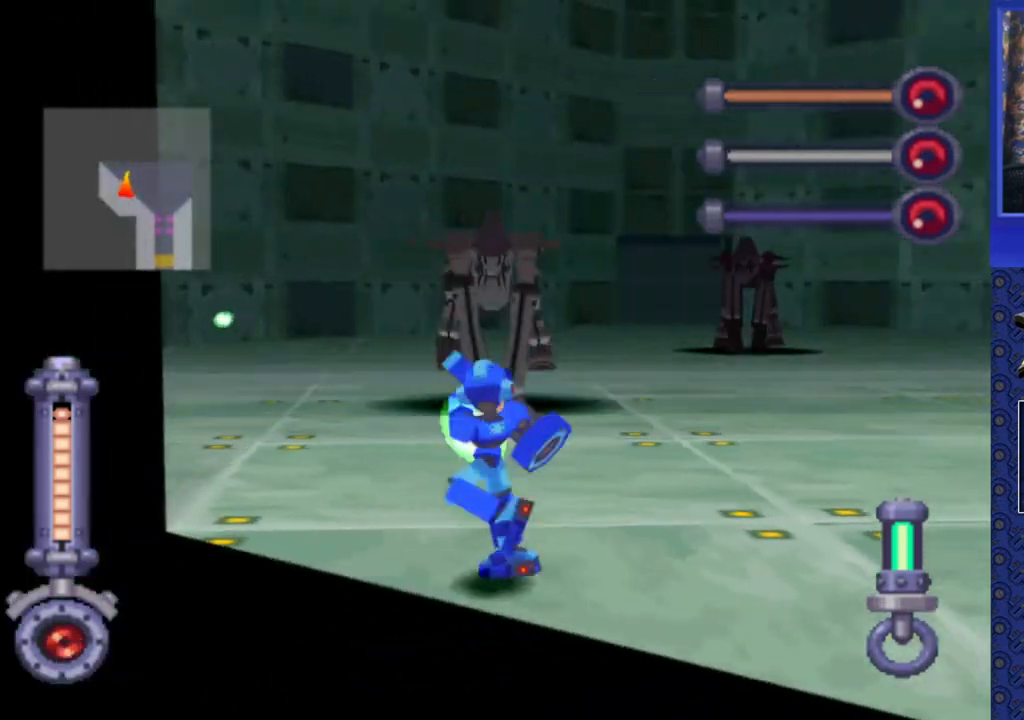
{"buttons": ["SQUARE", "DPAD_RIGHT"], "events": [[133, "DPAD_RIGHT", "up"], [400, "DPAD_RIGHT", "down"]]}
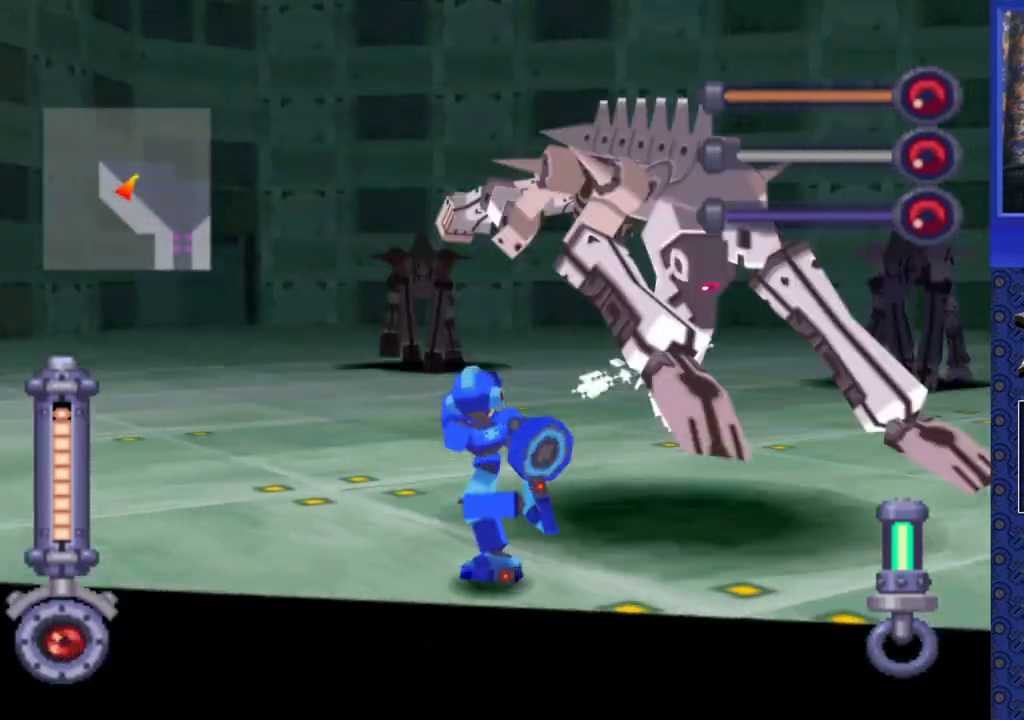
{"buttons": ["SQUARE", "DPAD_RIGHT"], "events": [[17, "DPAD_RIGHT", "up"], [133, "DPAD_RIGHT", "down"], [233, "DPAD_RIGHT", "up"], [450, "DPAD_RIGHT", "down"]]}
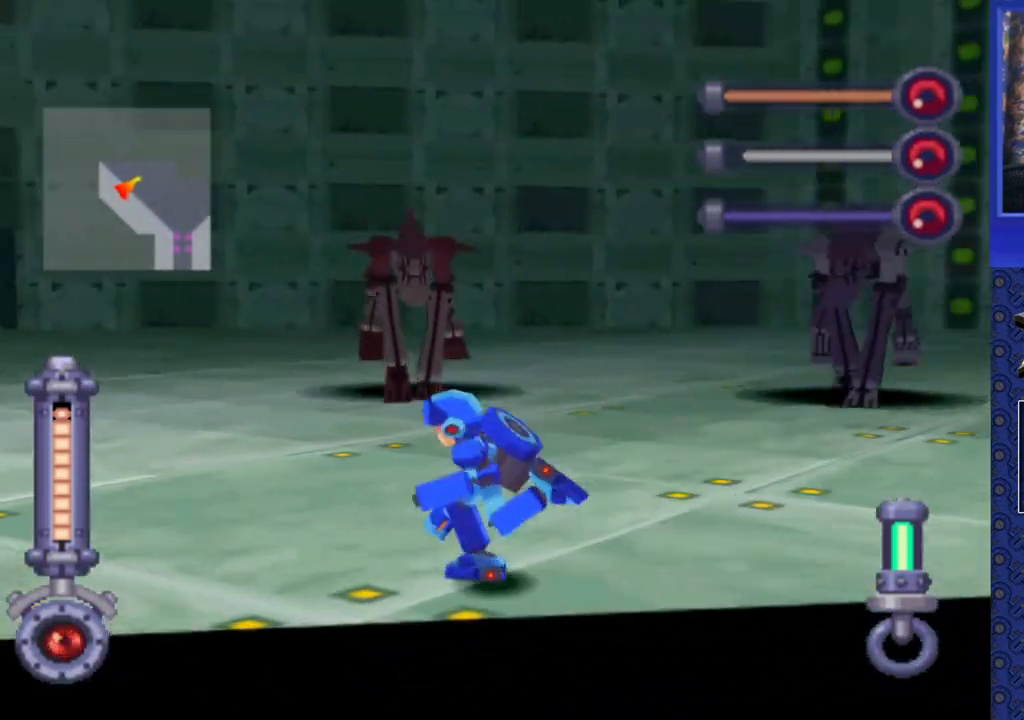
{"buttons": ["SQUARE"], "events": [[17, "DPAD_RIGHT", "up"], [167, "DPAD_RIGHT", "down"], [267, "DPAD_RIGHT", "up"], [350, "DPAD_RIGHT", "down"], [450, "DPAD_RIGHT", "up"]]}
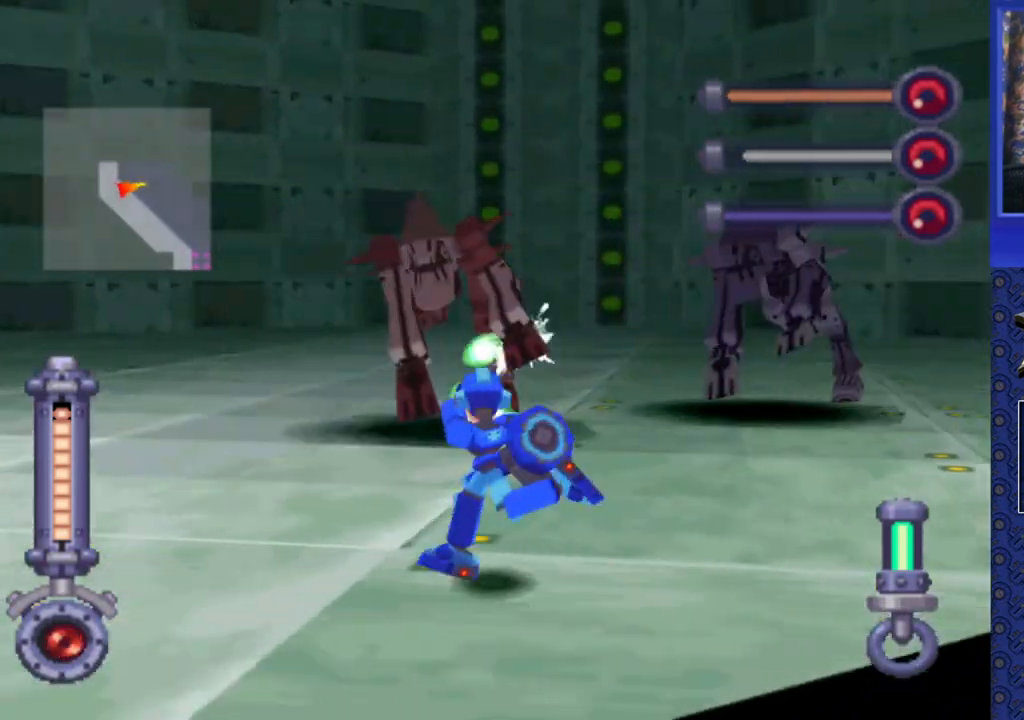
{"buttons": ["SQUARE", "DPAD_DOWN", "DPAD_RIGHT"], "events": [[50, "DPAD_RIGHT", "down"], [150, "DPAD_RIGHT", "up"], [233, "DPAD_RIGHT", "down"], [317, "DPAD_RIGHT", "up"], [400, "DPAD_RIGHT", "down"], [467, "DPAD_DOWN", "down"]]}
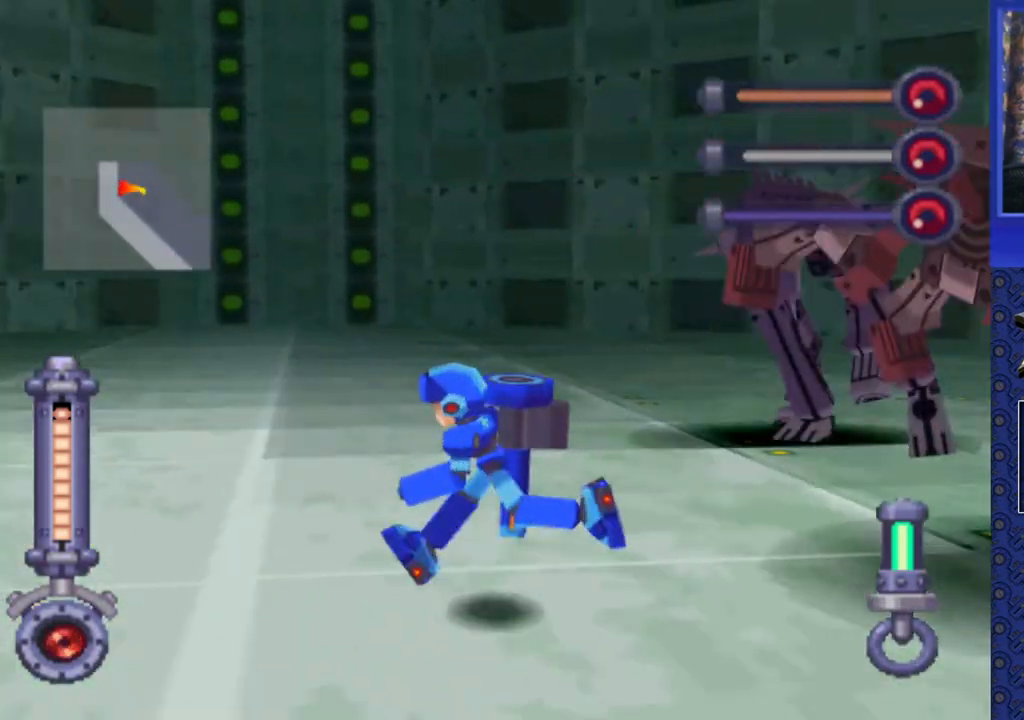
{"buttons": ["SQUARE", "DPAD_DOWN", "DPAD_RIGHT"], "events": []}
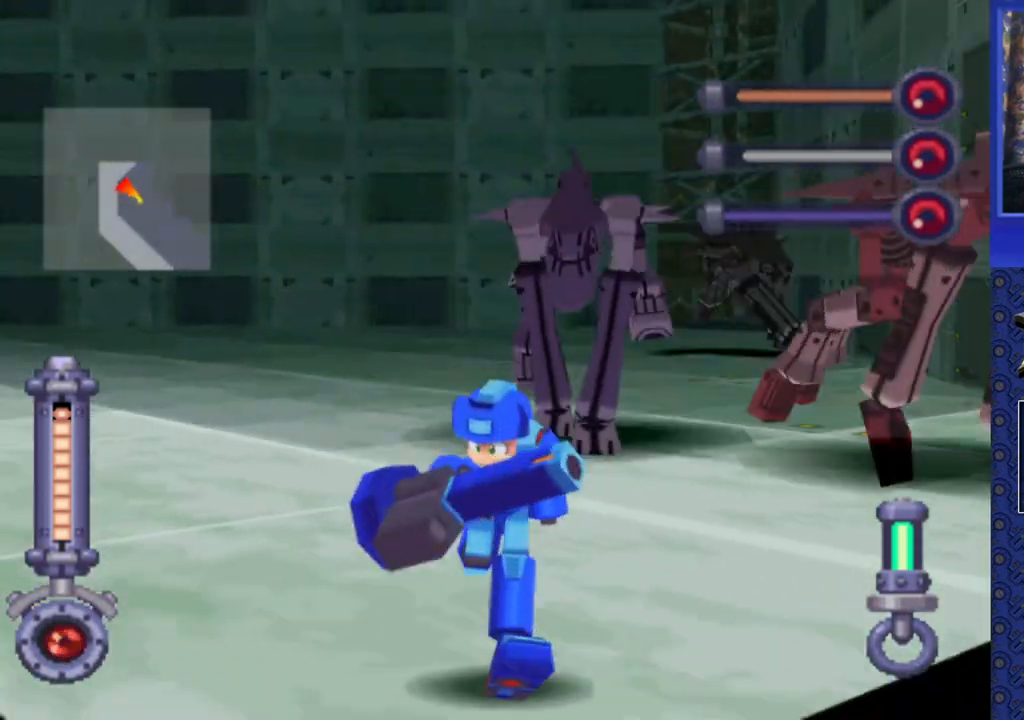
{"buttons": ["SQUARE"]}
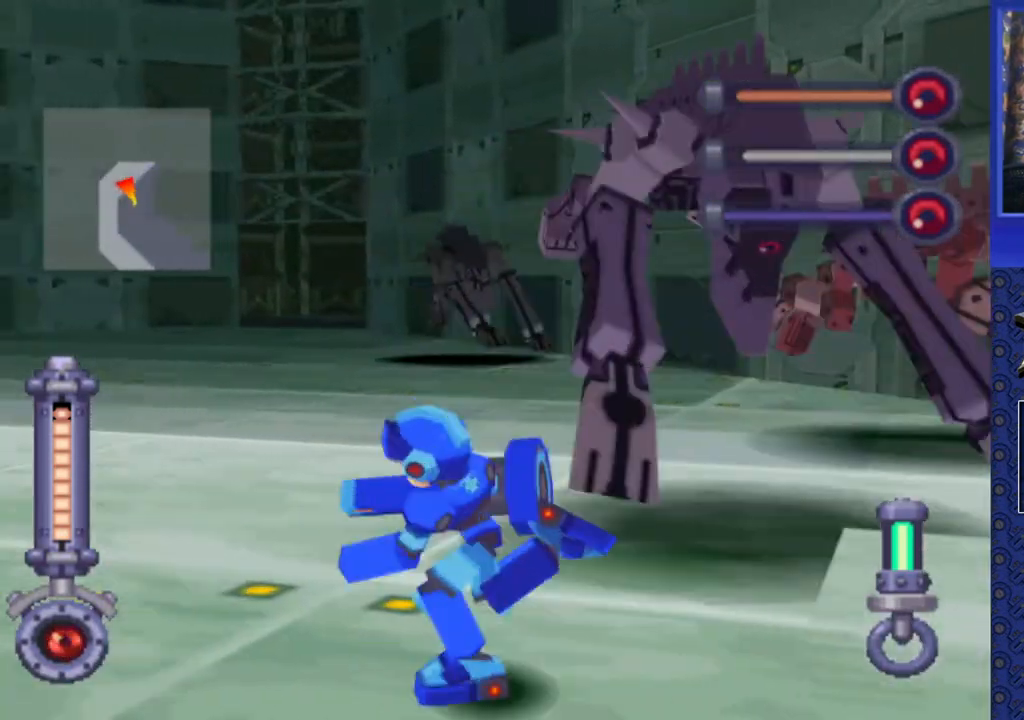
{"buttons": ["SQUARE"], "events": [[217, "DPAD_RIGHT", "down"], [333, "DPAD_RIGHT", "up"]]}
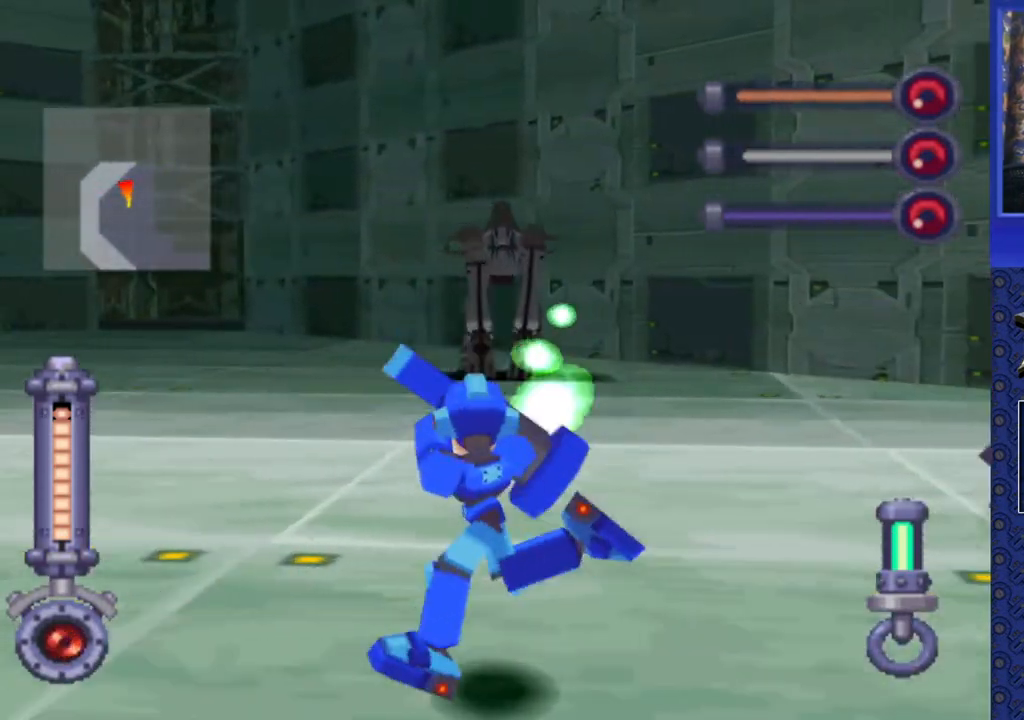
{"buttons": ["SQUARE", "DPAD_RIGHT"], "events": [[233, "DPAD_RIGHT", "down"], [367, "DPAD_RIGHT", "up"], [450, "DPAD_RIGHT", "down"]]}
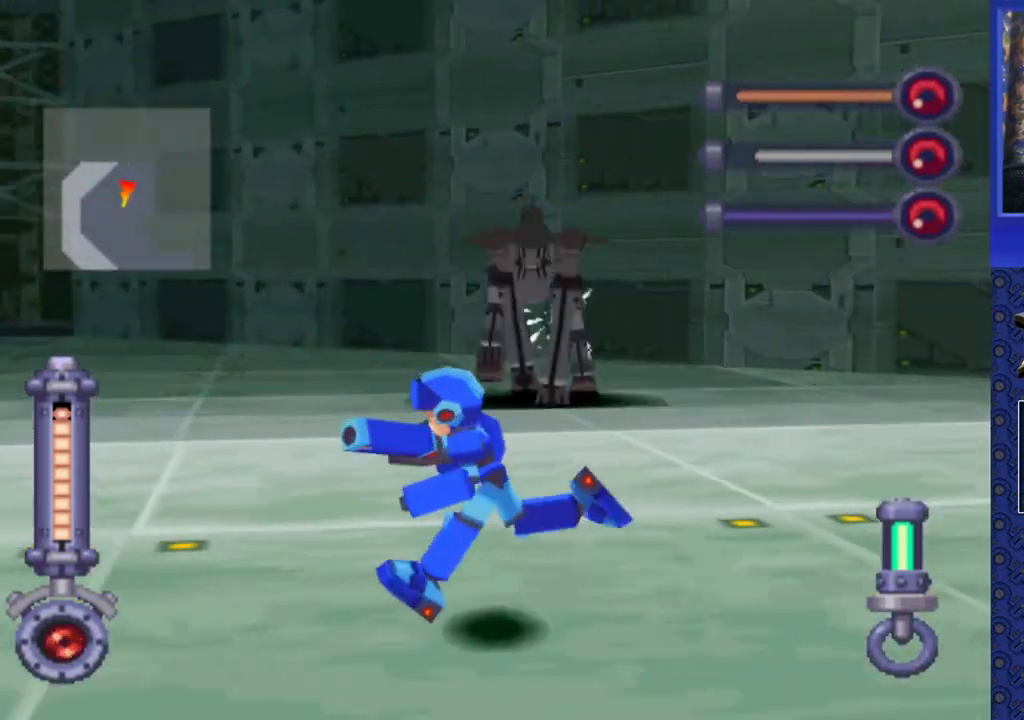
{"buttons": ["SQUARE"], "events": [[417, "DPAD_RIGHT", "up"]]}